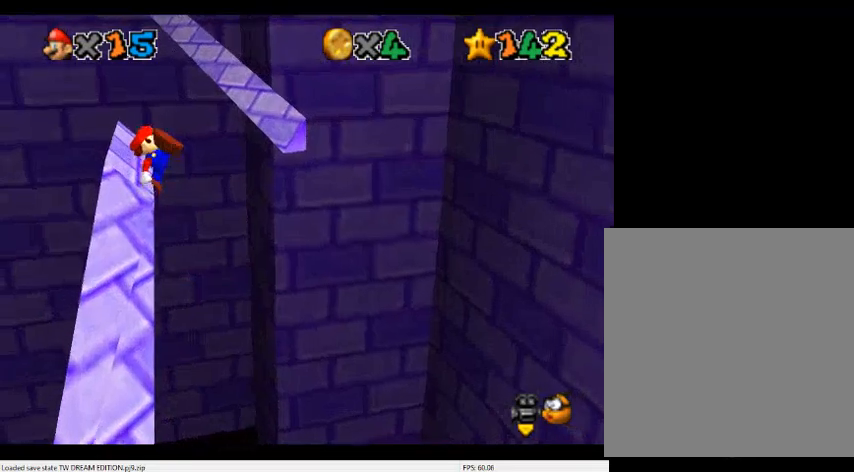
Gameplay with a controller (Nintendo layout); each line is a JSON object with the inputs held at the frame after it. "events" lists button and stick changes between this image and that frame as [ms after this image, input, new state], when the widget could be followed in between. Not read: L3 R3.
{"buttons": [], "left_stick": "up-left", "events": [[100, "left_stick", "up-left"]]}
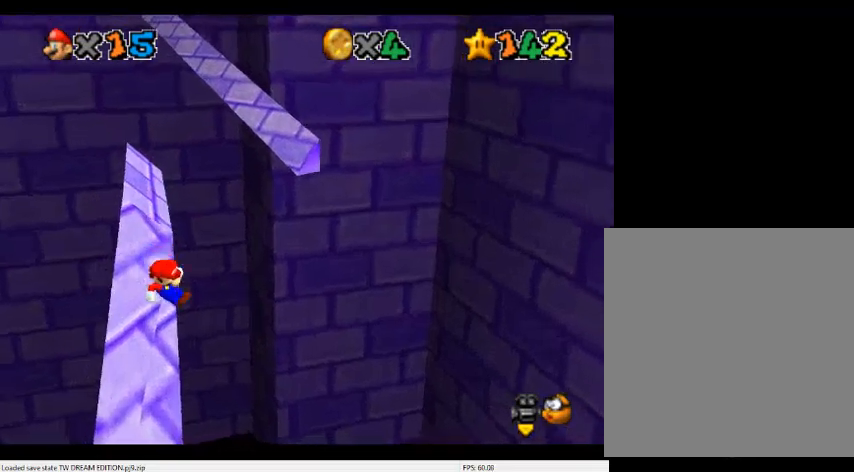
{"buttons": ["A"], "left_stick": "up-left", "events": [[67, "A", "down"]]}
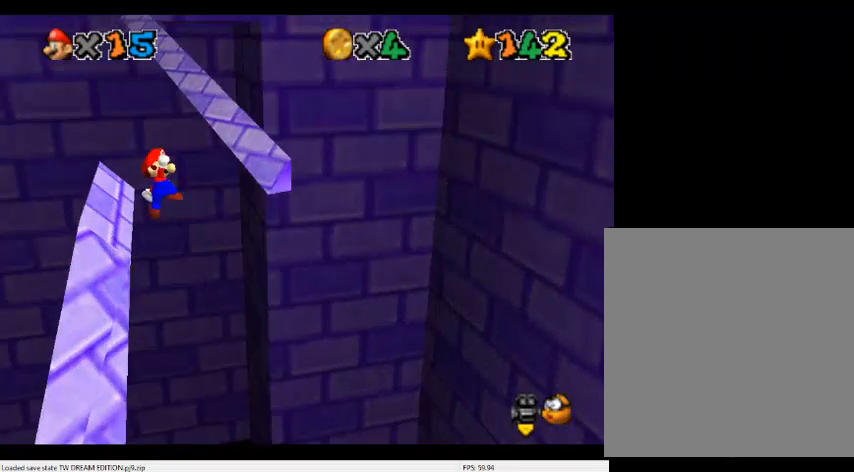
{"buttons": [], "left_stick": "up", "events": [[200, "B", "down"], [333, "A", "up"], [333, "left_stick", "up"], [367, "B", "up"]]}
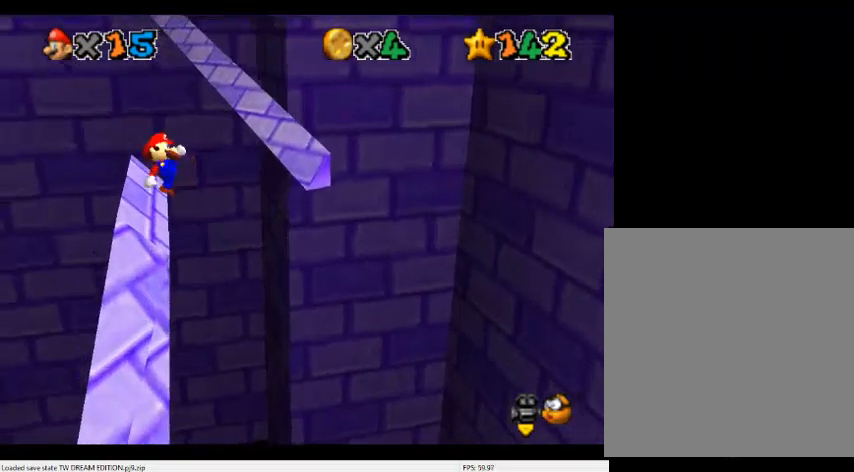
{"buttons": ["A"], "left_stick": "up-left", "events": [[67, "left_stick", "up-left"], [367, "A", "down"]]}
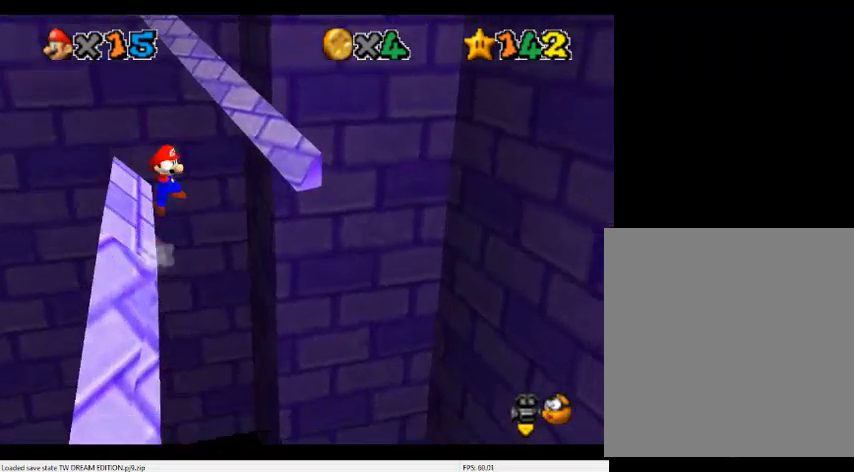
{"buttons": ["A"], "left_stick": "up-left", "events": [[333, "left_stick", "center"], [500, "left_stick", "up-left"]]}
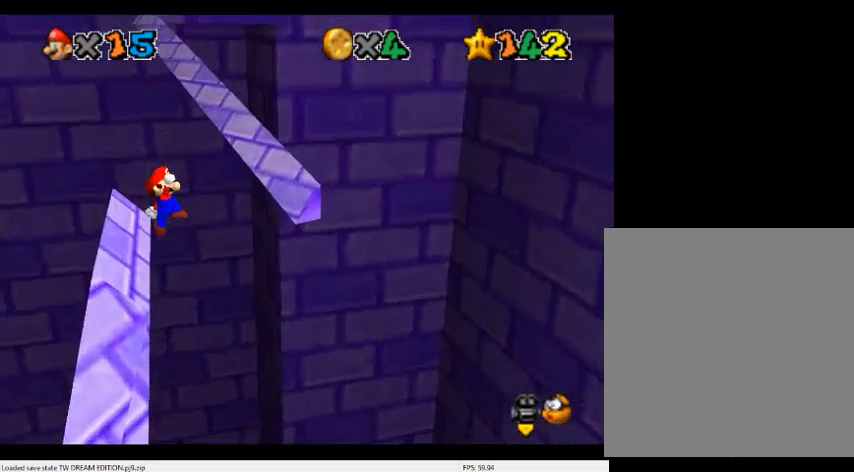
{"buttons": [], "left_stick": "up-left", "events": [[33, "B", "down"], [167, "A", "up"], [167, "B", "up"]]}
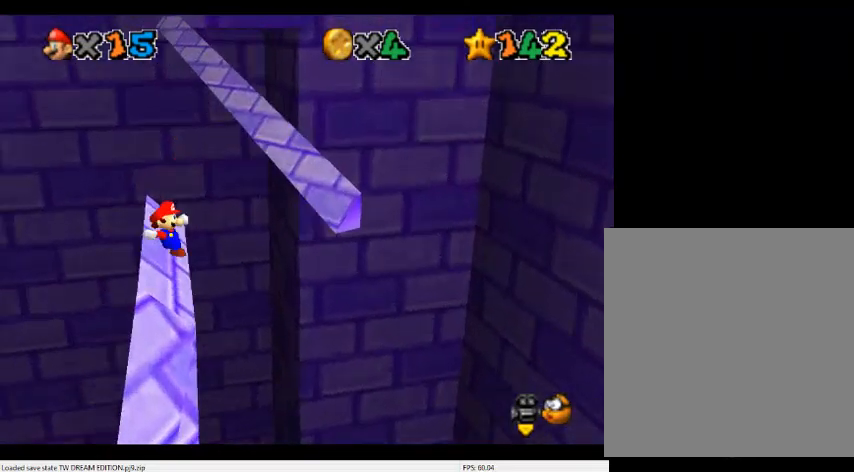
{"buttons": ["A"], "left_stick": "up", "events": [[267, "A", "down"], [400, "left_stick", "up"]]}
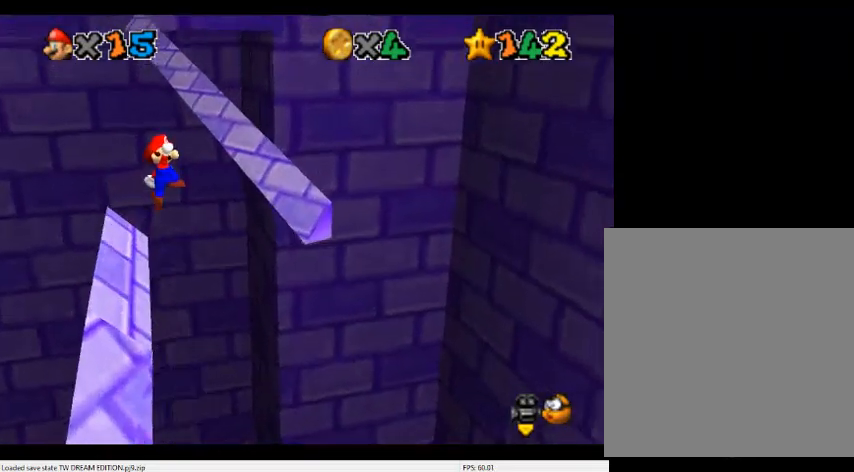
{"buttons": ["A", "B"], "left_stick": "up-left", "events": [[133, "left_stick", "up-left"], [267, "left_stick", "center"], [433, "B", "down"], [467, "left_stick", "up-left"]]}
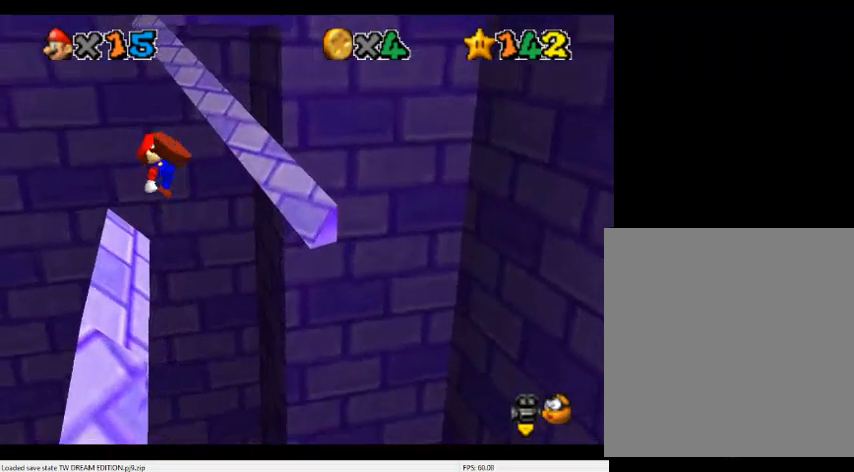
{"buttons": [], "left_stick": "up-left", "events": [[33, "A", "up"], [67, "B", "up"]]}
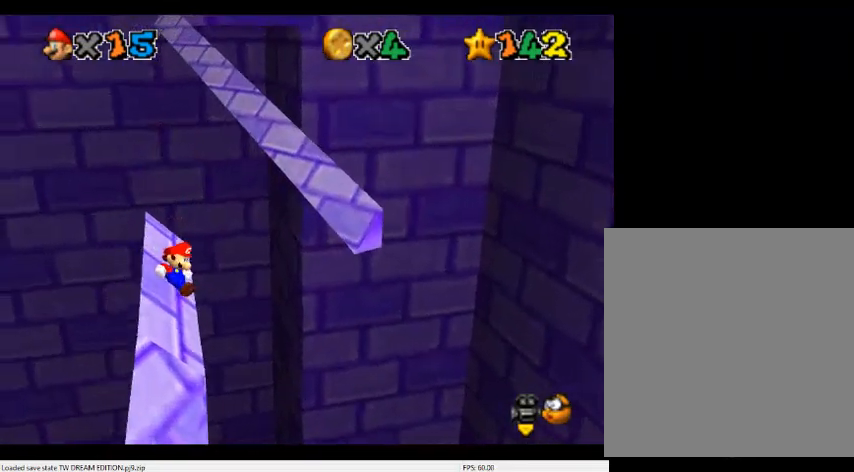
{"buttons": ["A"], "left_stick": "up", "events": [[200, "A", "down"], [333, "left_stick", "up"]]}
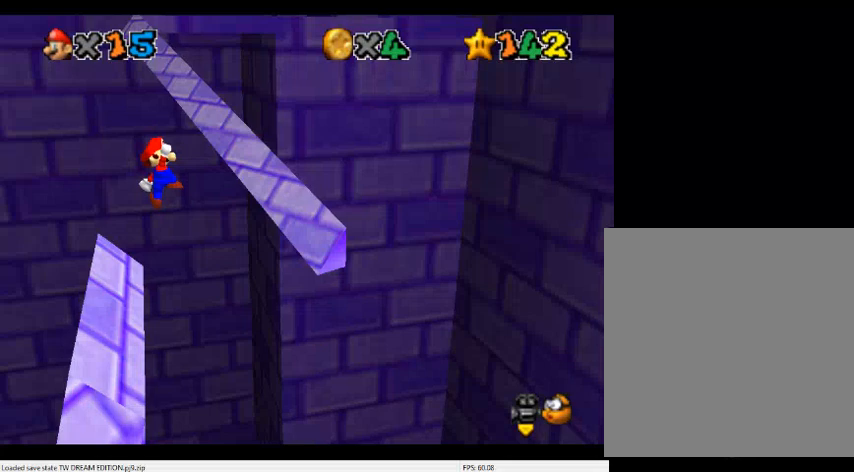
{"buttons": [], "left_stick": "left", "events": [[33, "left_stick", "center"], [300, "left_stick", "left"], [367, "B", "down"], [500, "A", "up"], [500, "B", "up"]]}
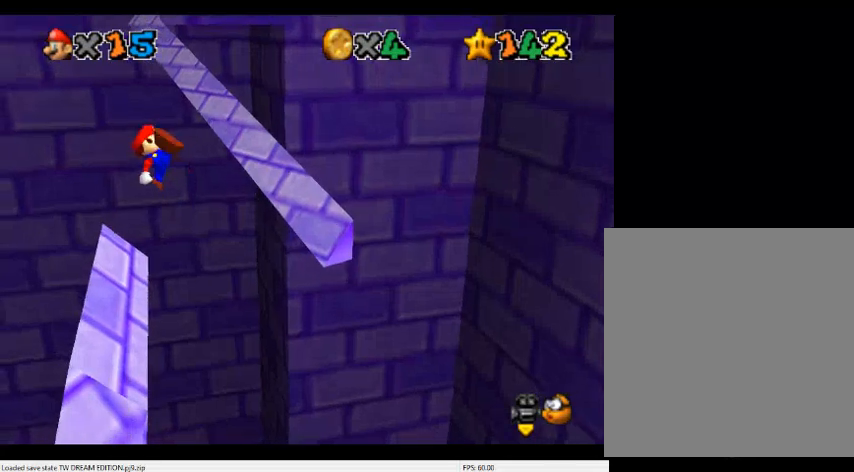
{"buttons": [], "left_stick": "up-left", "events": [[100, "left_stick", "up-left"]]}
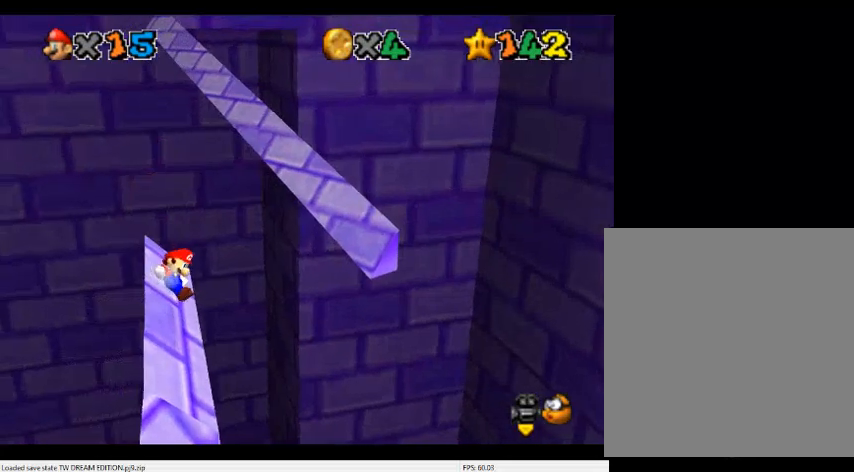
{"buttons": ["A"], "left_stick": "center", "events": [[100, "A", "down"], [333, "left_stick", "up-right"], [467, "left_stick", "center"]]}
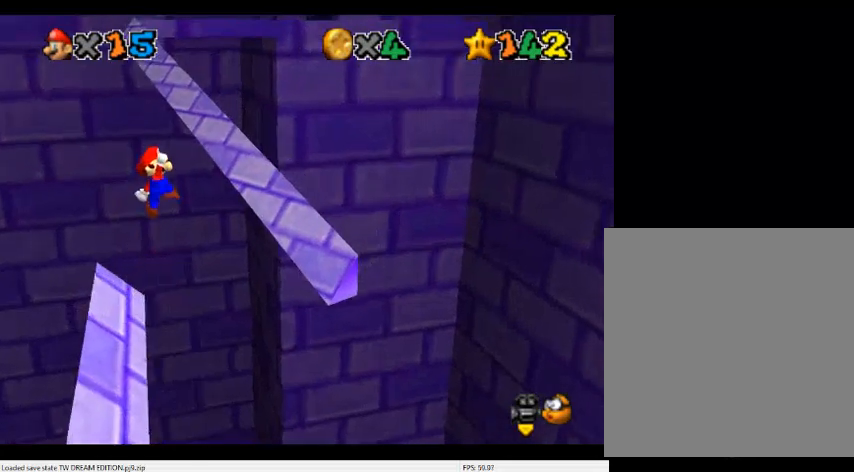
{"buttons": [], "left_stick": "left", "events": [[167, "left_stick", "left"], [233, "B", "down"], [367, "left_stick", "center"], [400, "A", "up"], [400, "B", "up"], [433, "left_stick", "left"]]}
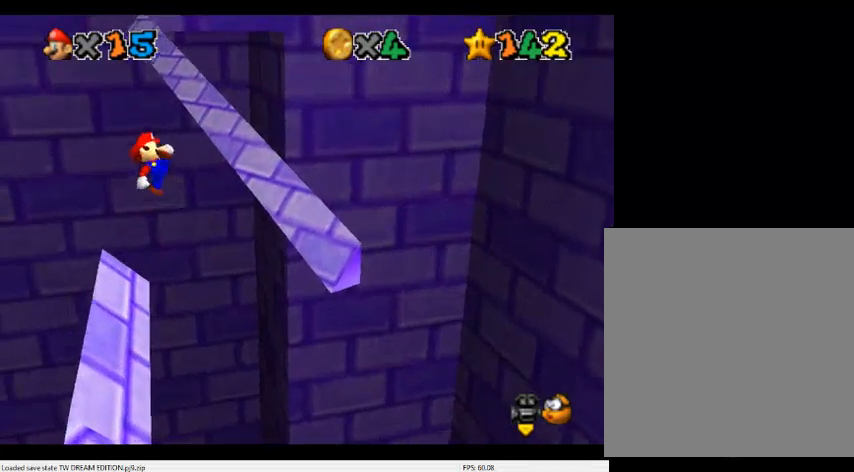
{"buttons": [], "left_stick": "left", "events": []}
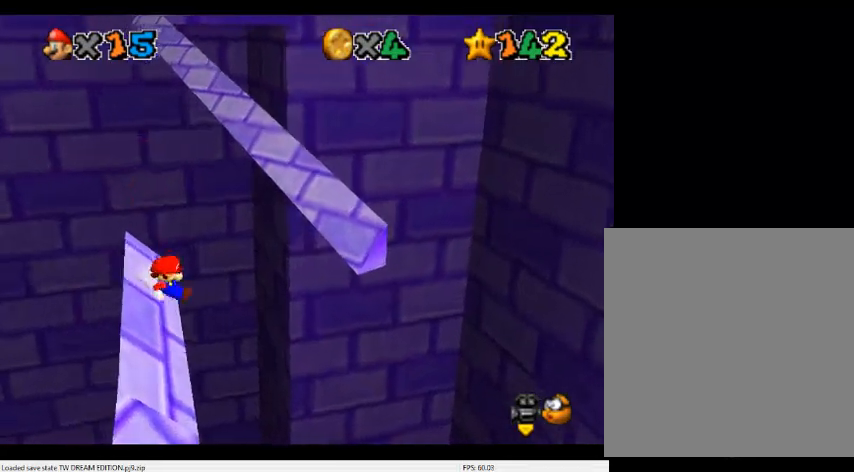
{"buttons": ["A"], "left_stick": "center", "events": [[33, "A", "down"], [67, "left_stick", "up-left"], [200, "left_stick", "up"], [300, "left_stick", "center"]]}
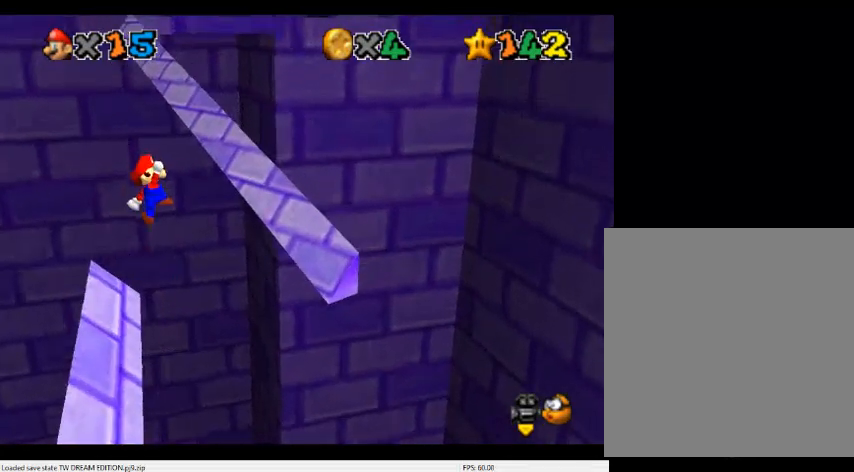
{"buttons": [], "left_stick": "up-left", "events": [[167, "B", "down"], [167, "left_stick", "left"], [333, "A", "up"], [333, "B", "up"], [367, "left_stick", "center"], [467, "left_stick", "up-left"]]}
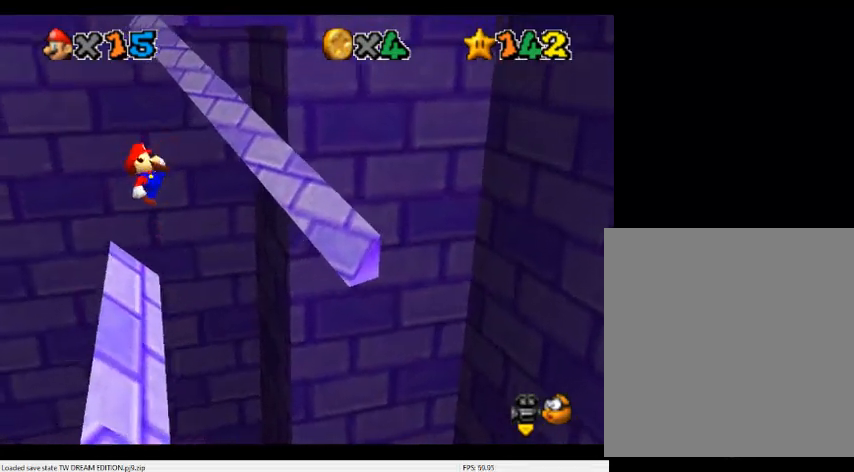
{"buttons": ["A"], "left_stick": "up-right", "events": [[400, "A", "down"], [500, "left_stick", "up-right"]]}
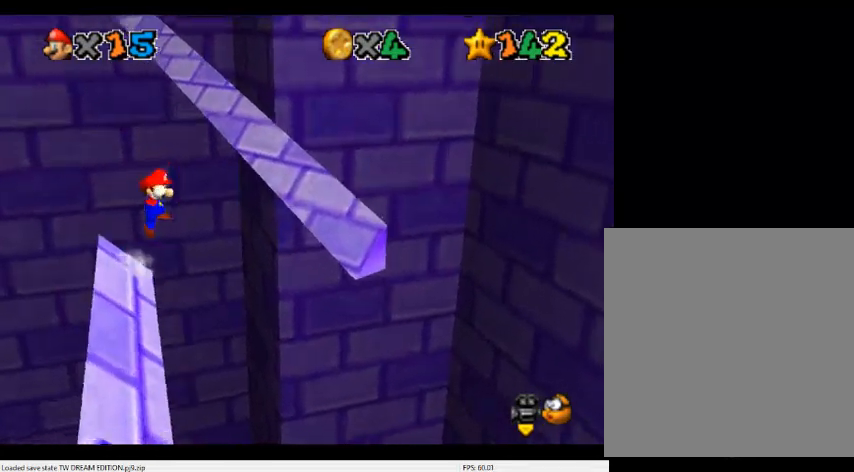
{"buttons": ["A"], "left_stick": "left", "events": [[133, "left_stick", "right"], [400, "left_stick", "left"]]}
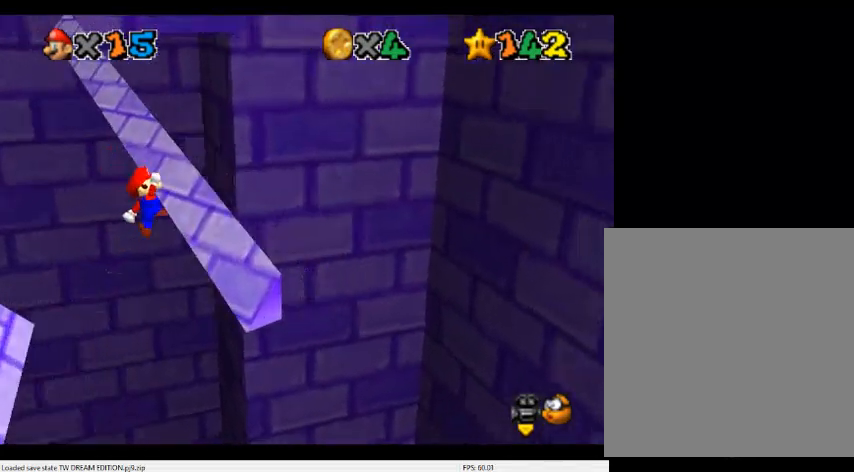
{"buttons": ["A"], "left_stick": "up-right", "events": [[100, "B", "down"], [200, "left_stick", "center"], [267, "B", "up"], [333, "left_stick", "right"], [433, "left_stick", "center"], [500, "left_stick", "up-right"]]}
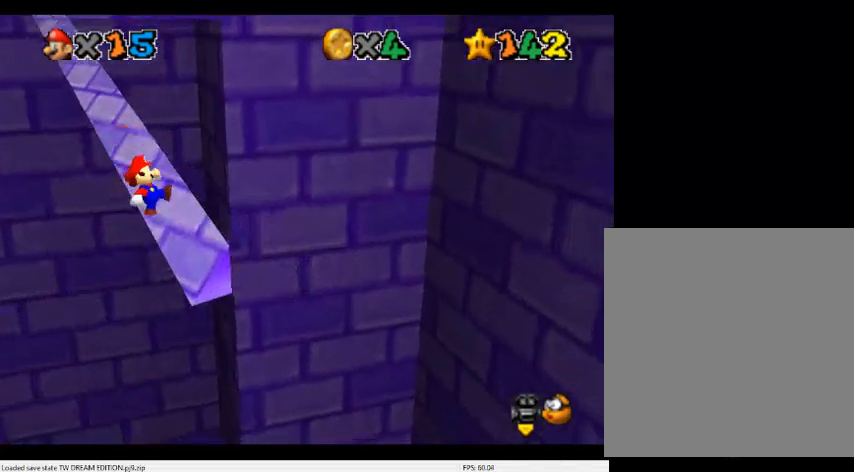
{"buttons": ["A"], "left_stick": "up", "events": [[300, "left_stick", "up"]]}
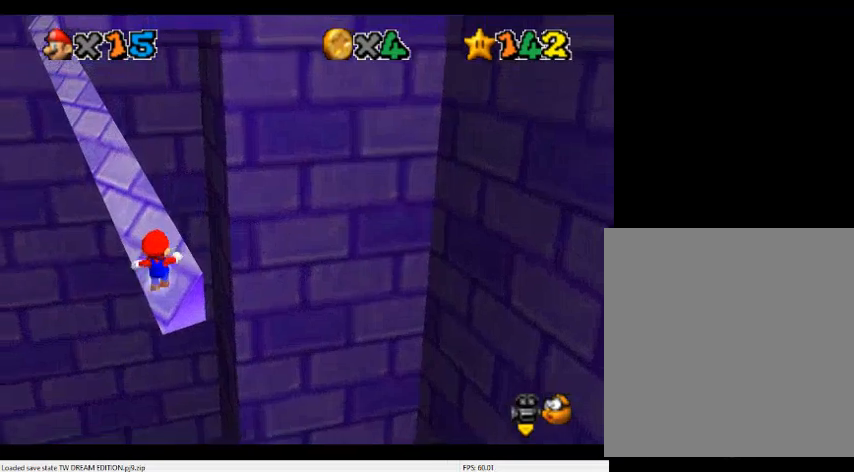
{"buttons": ["A"], "left_stick": "up", "events": [[33, "B", "down"], [233, "B", "up"]]}
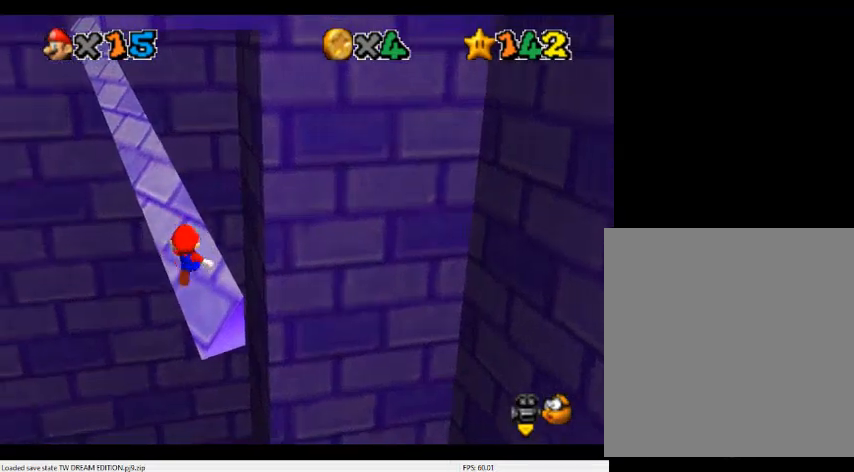
{"buttons": ["A"], "left_stick": "up", "events": [[133, "B", "down"], [333, "B", "up"]]}
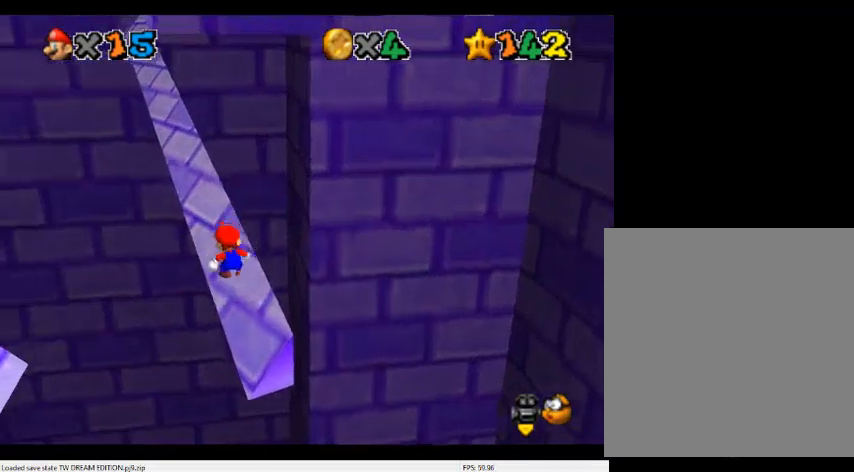
{"buttons": ["A"], "left_stick": "up", "events": [[167, "B", "down"], [367, "B", "up"]]}
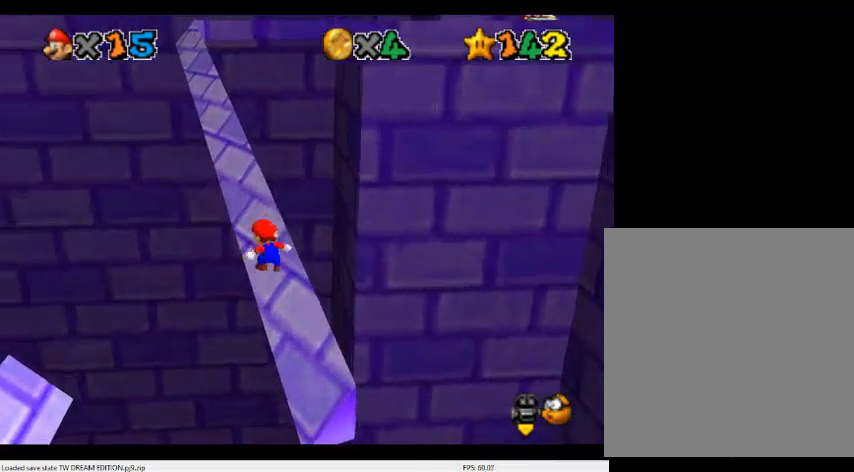
{"buttons": ["A"], "left_stick": "up", "events": [[200, "B", "down"], [400, "B", "up"]]}
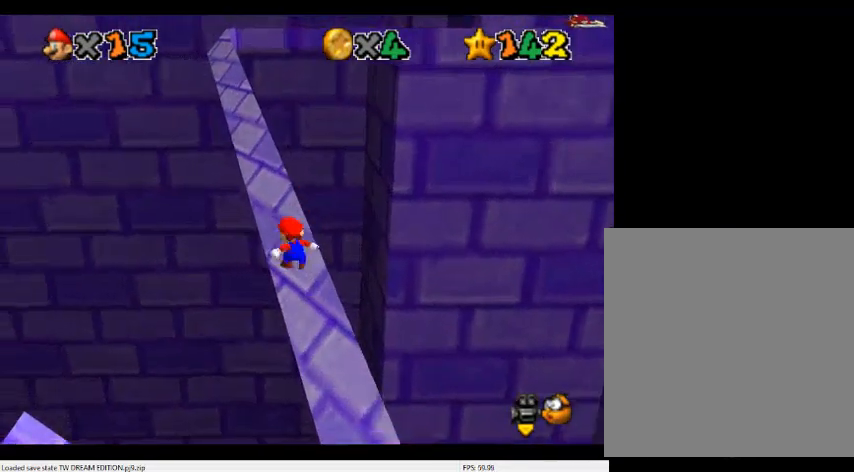
{"buttons": ["A"], "left_stick": "up", "events": [[267, "B", "down"], [467, "B", "up"]]}
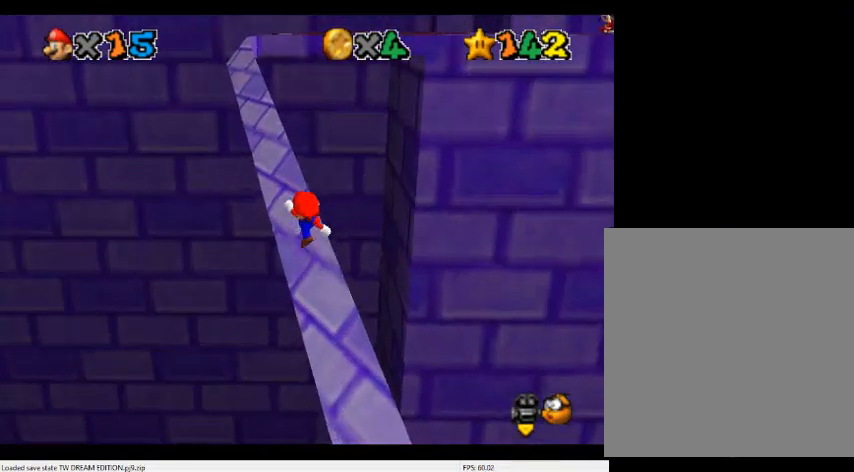
{"buttons": ["A", "B"], "left_stick": "up", "events": [[300, "B", "down"]]}